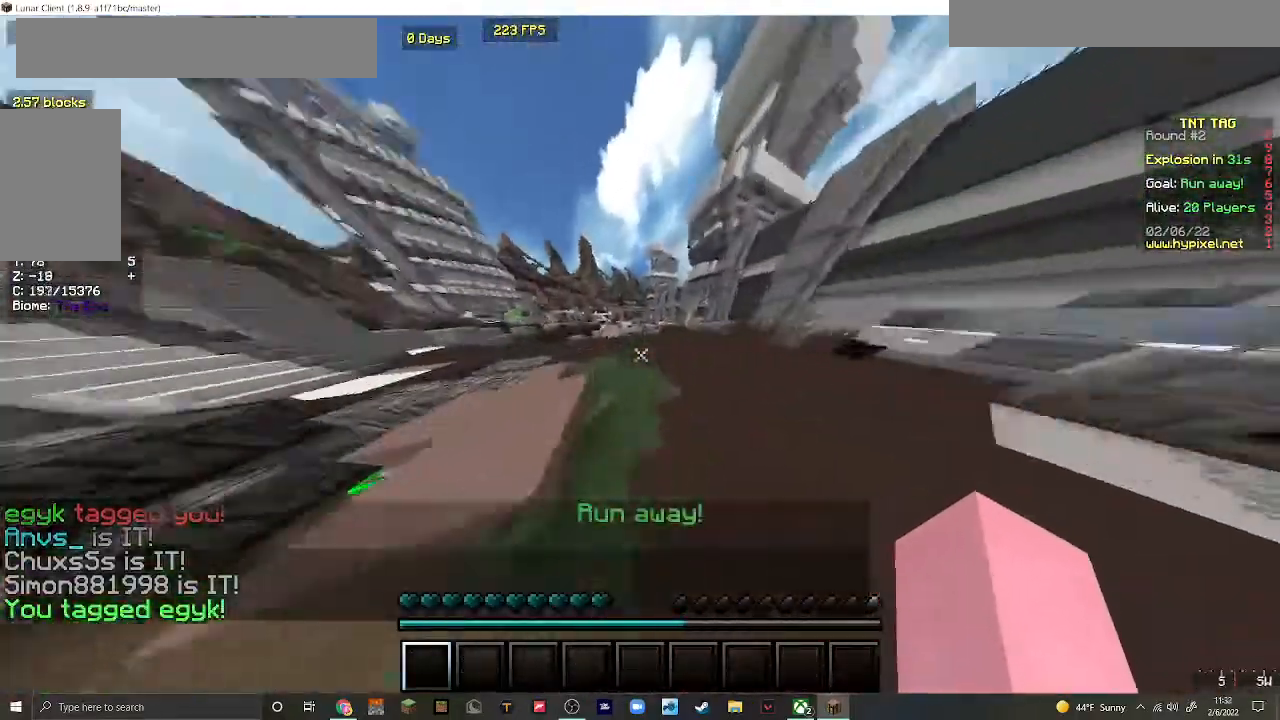
Gameplay with keyboard and mouse; each line is a JSON object with the keys and mouse buttons held at the frame after it. "events" lists presses ("down") and releases ("up") of "a", "d", "s", "w", "mouse_left" and "mouse_right" between this image and that frame as [ms after this image, input, new state], when the widget could be followed in between. "mouse_left", "mouse_right" = the "left", "right" buttons of the "mouse" list. No other keys are recorded. Fast repeated clicks can show as one long hold. Mouse movement is not recorded.
{"keys": ["w"], "mouse": [], "events": []}
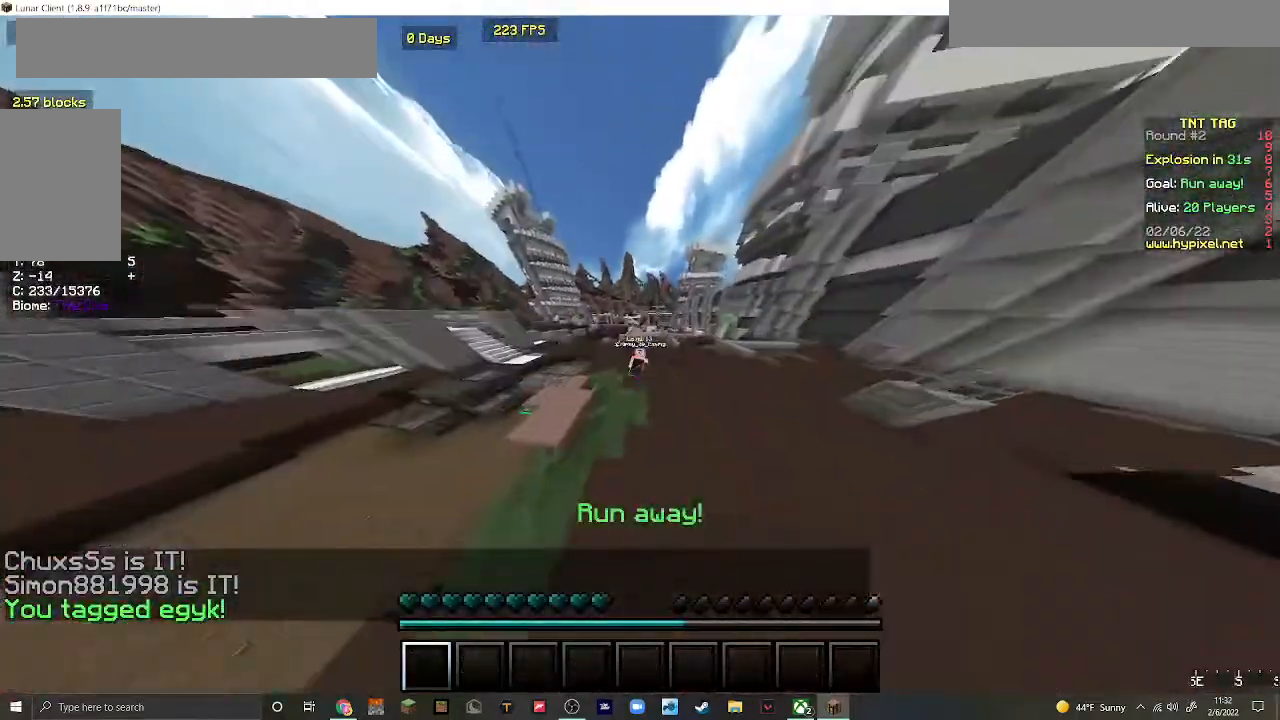
{"keys": ["w"], "mouse": [], "events": []}
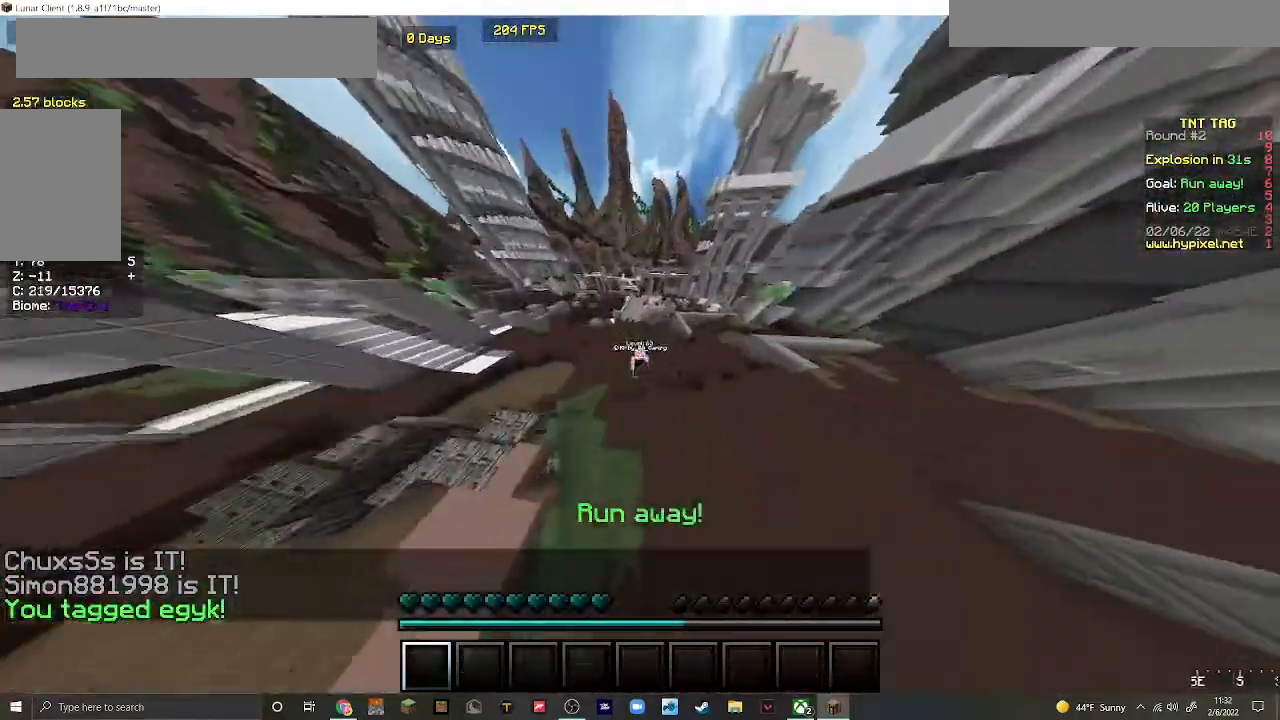
{"keys": ["w"], "mouse": [], "events": []}
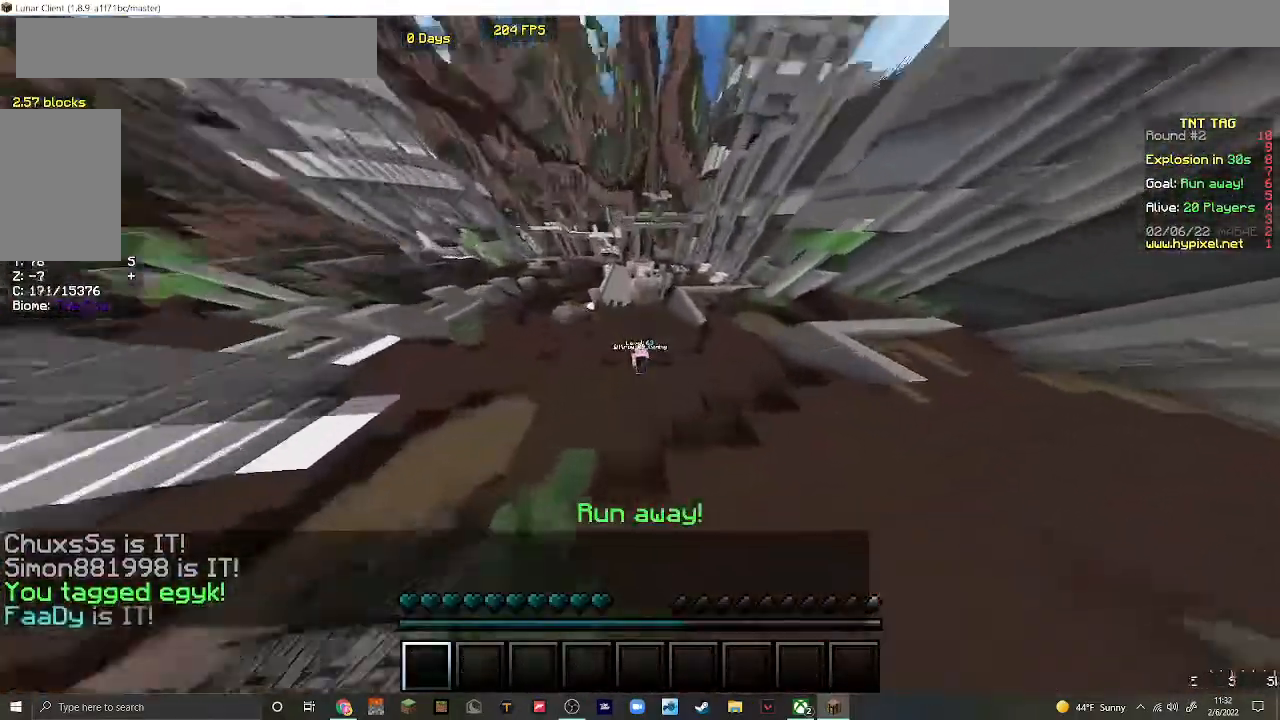
{"keys": ["w"], "mouse": [], "events": []}
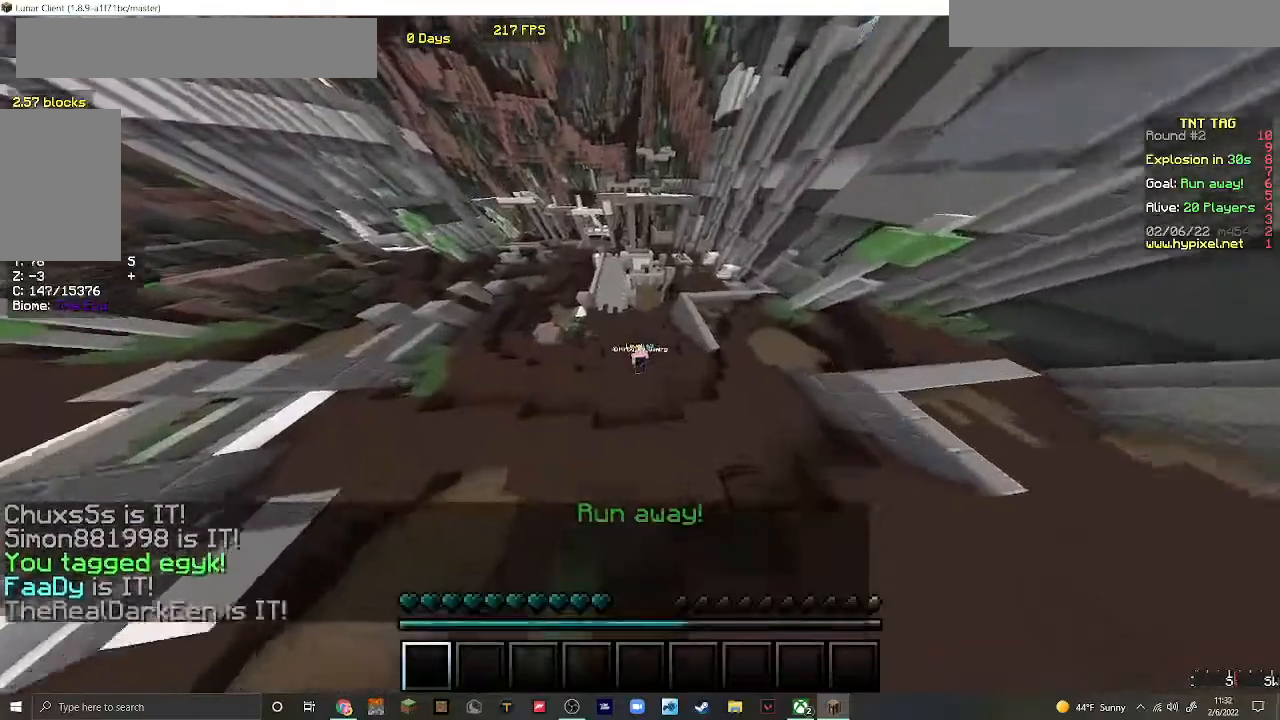
{"keys": ["w"], "mouse": [], "events": []}
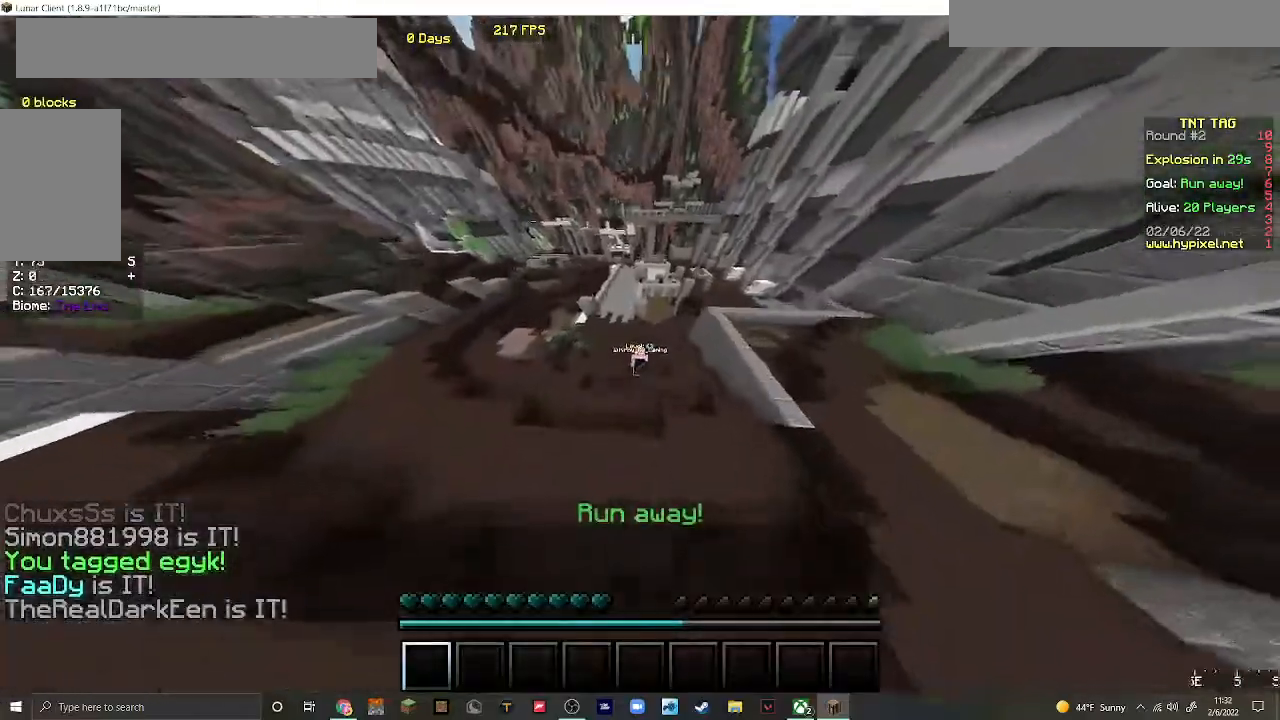
{"keys": ["w"], "mouse": [], "events": []}
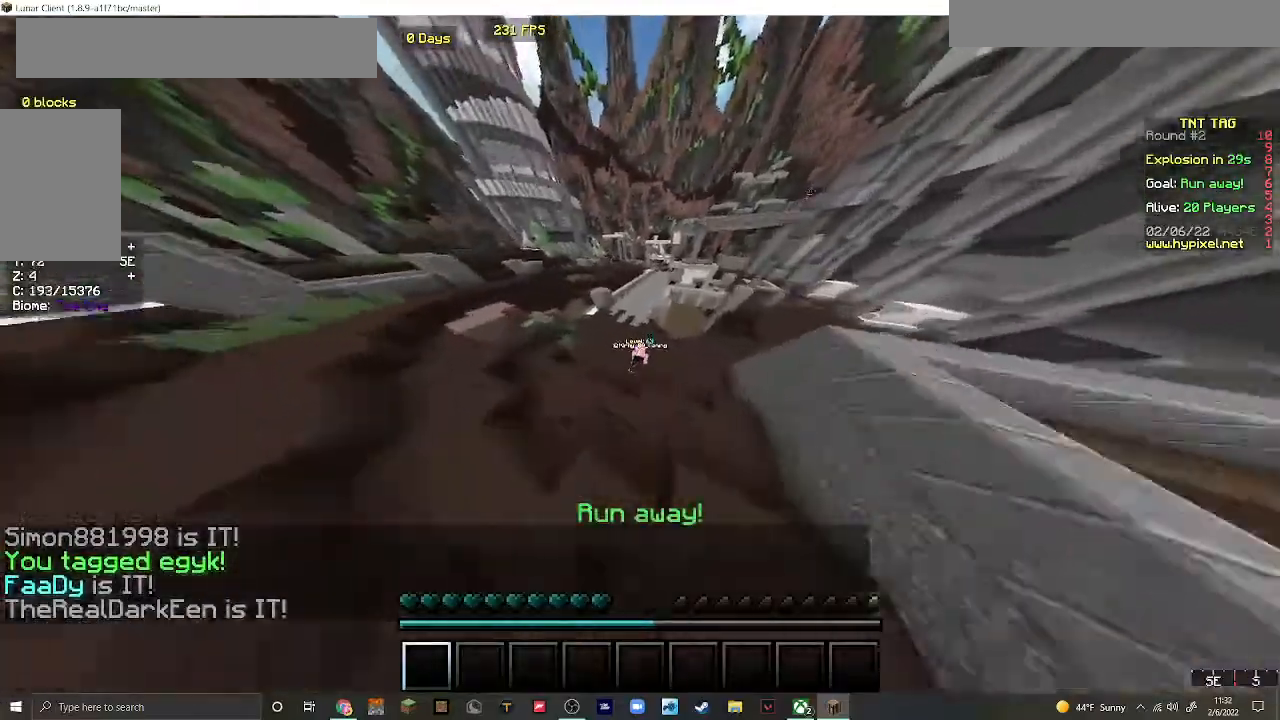
{"keys": ["w"], "mouse": [], "events": []}
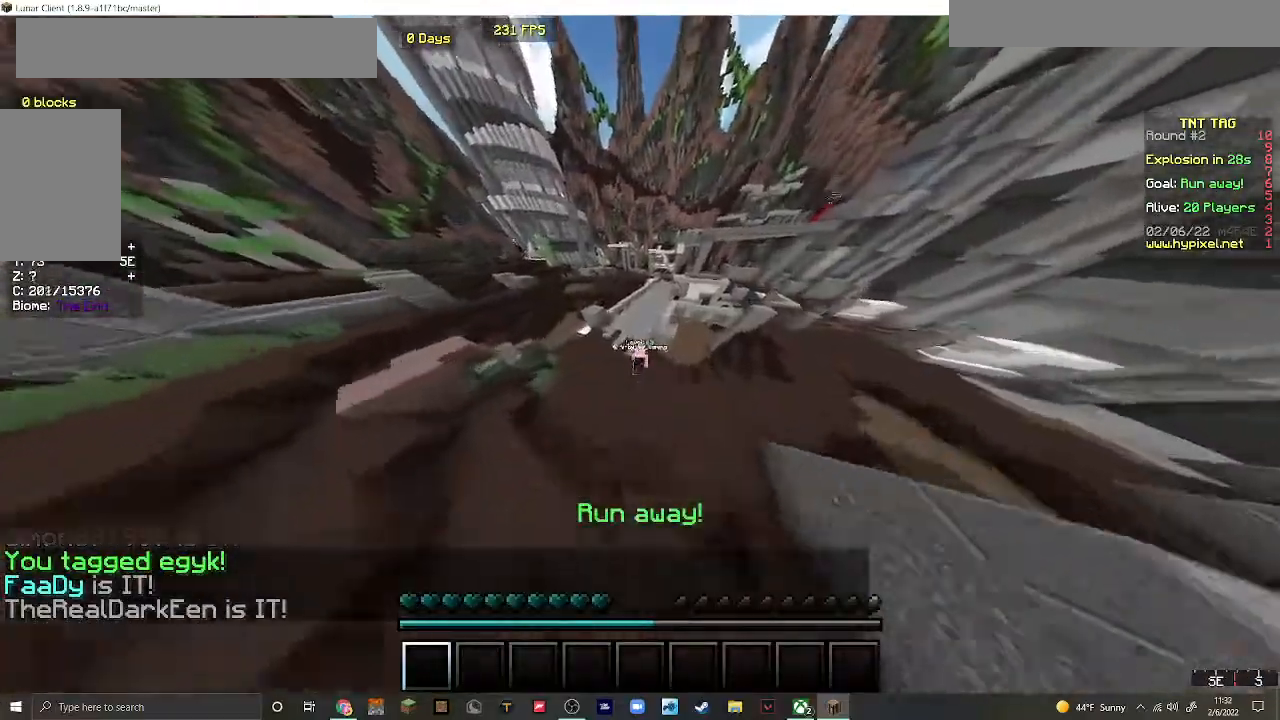
{"keys": ["w"], "mouse": [], "events": [[67, "a", "down"], [367, "a", "up"]]}
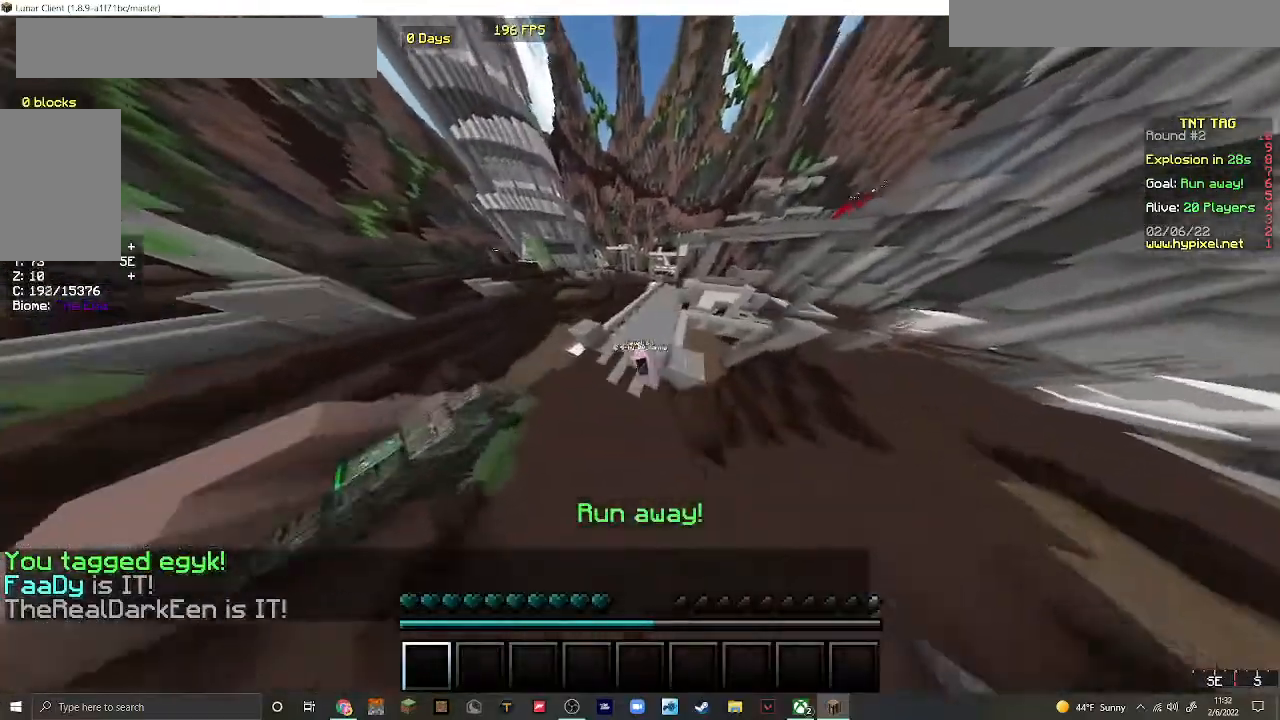
{"keys": ["d", "w"], "mouse": [], "events": [[33, "d", "down"]]}
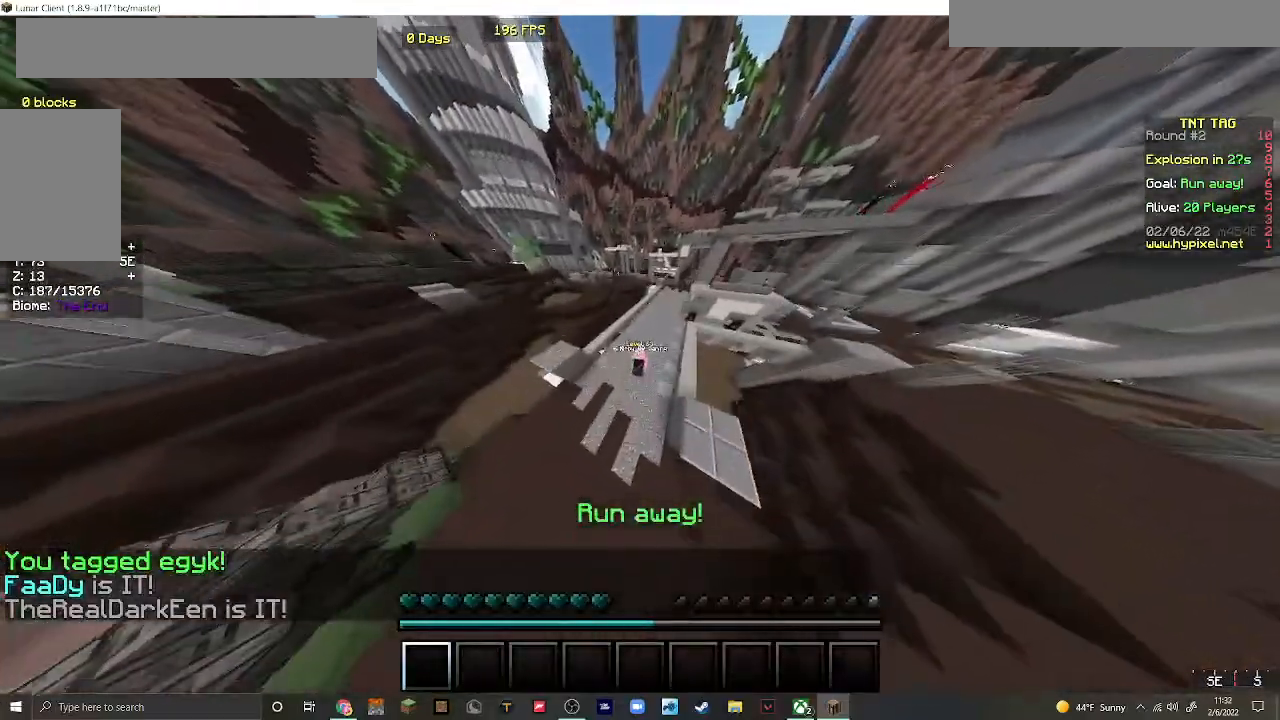
{"keys": ["d", "w"], "mouse": [], "events": []}
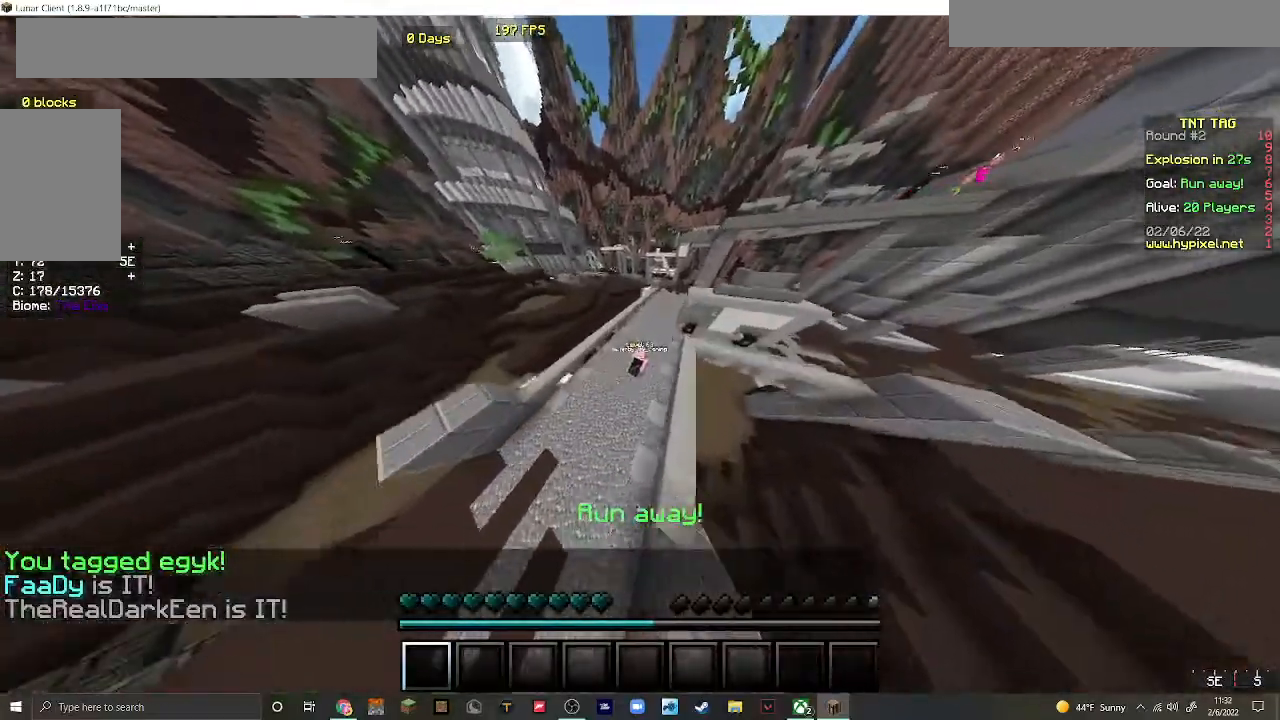
{"keys": ["w"], "mouse": [], "events": [[433, "d", "up"]]}
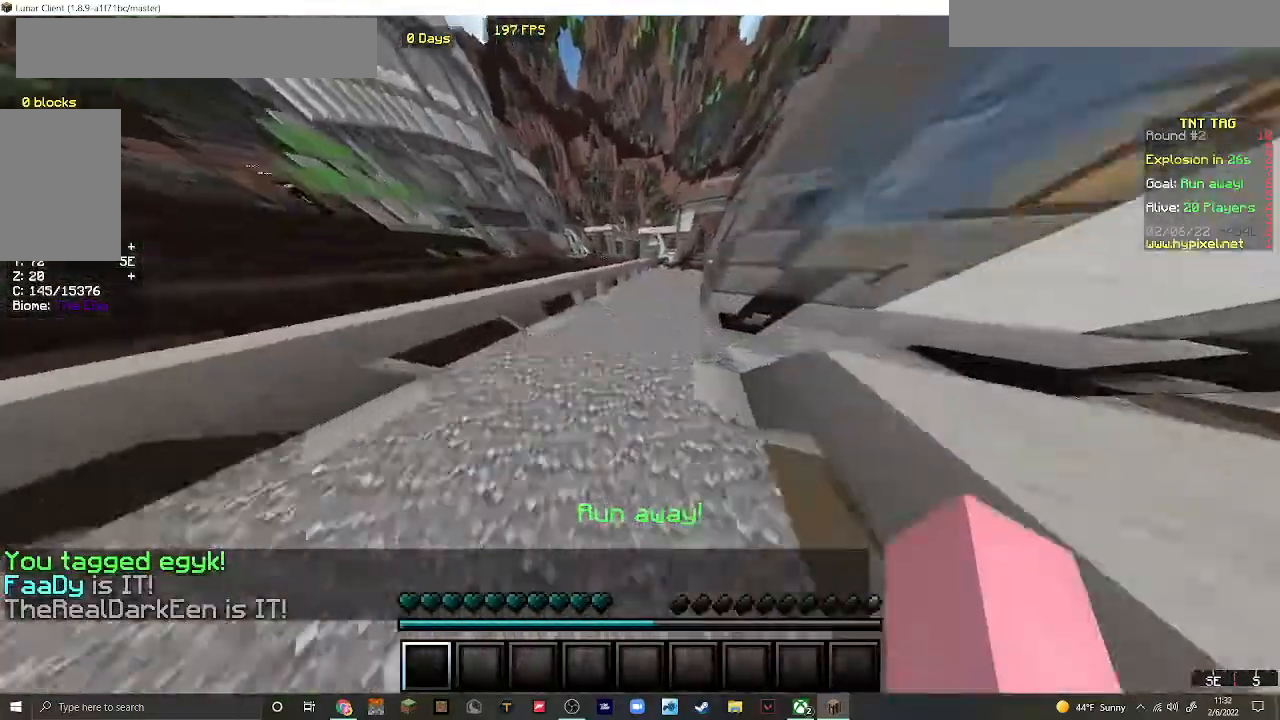
{"keys": ["w"], "mouse": [], "events": []}
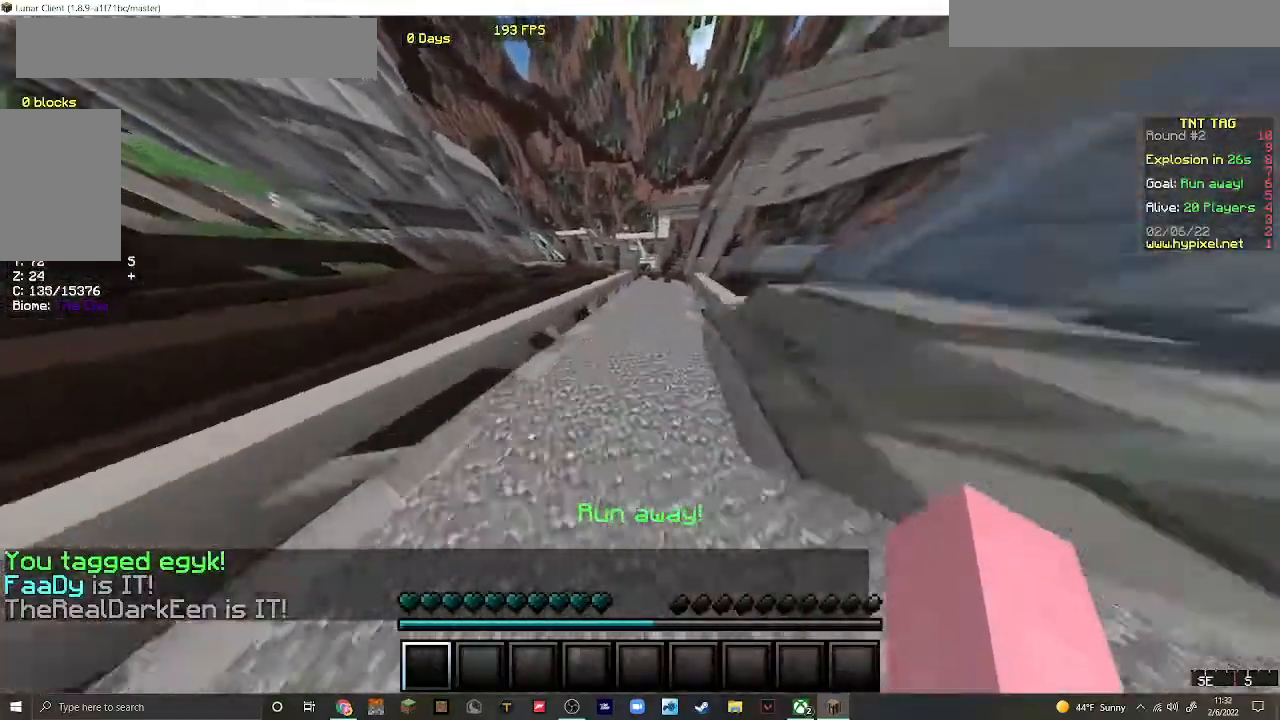
{"keys": ["w"], "mouse": [], "events": [[67, "d", "down"], [300, "d", "up"]]}
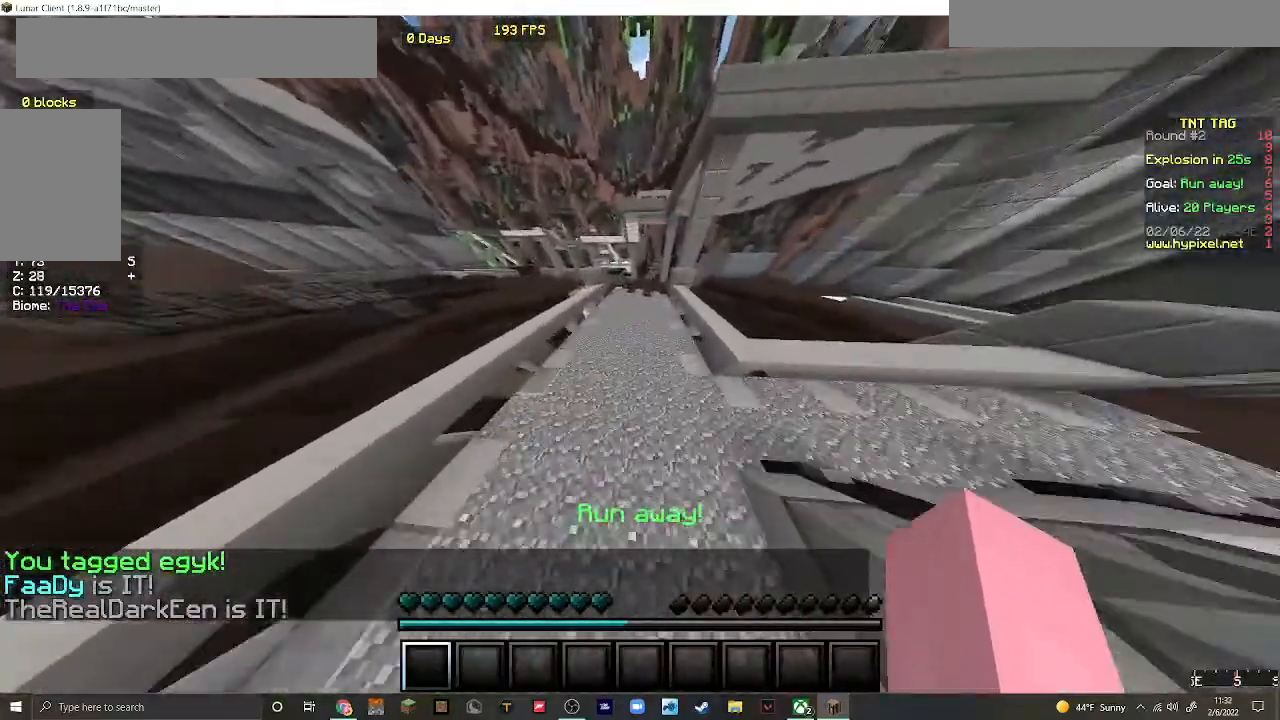
{"keys": ["w"], "mouse": [], "events": []}
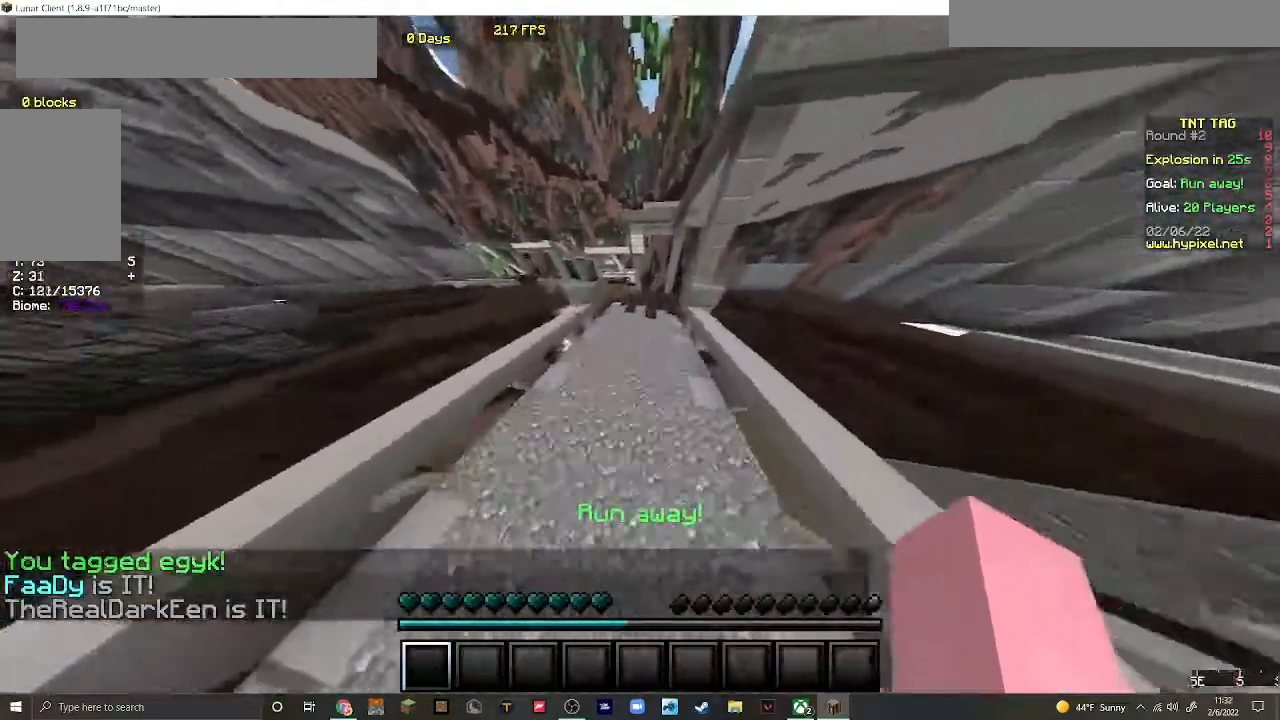
{"keys": ["w"], "mouse": [], "events": []}
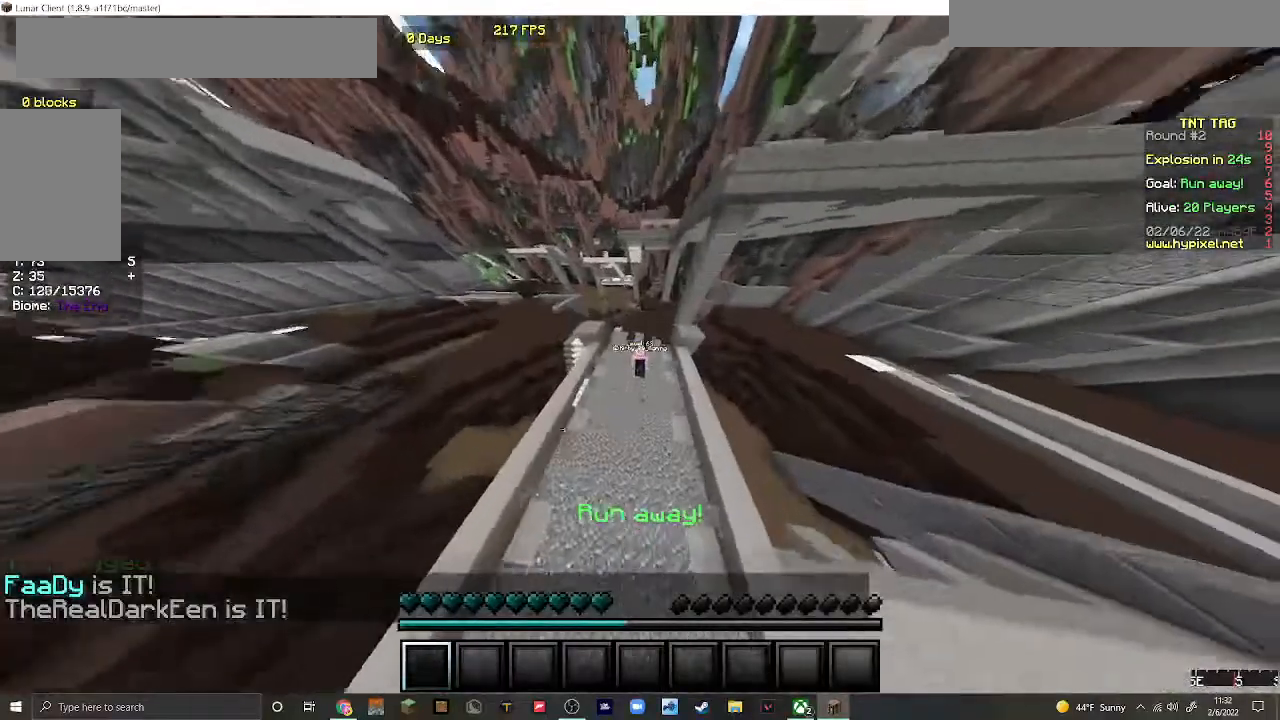
{"keys": ["d", "w"], "mouse": [], "events": [[433, "d", "down"]]}
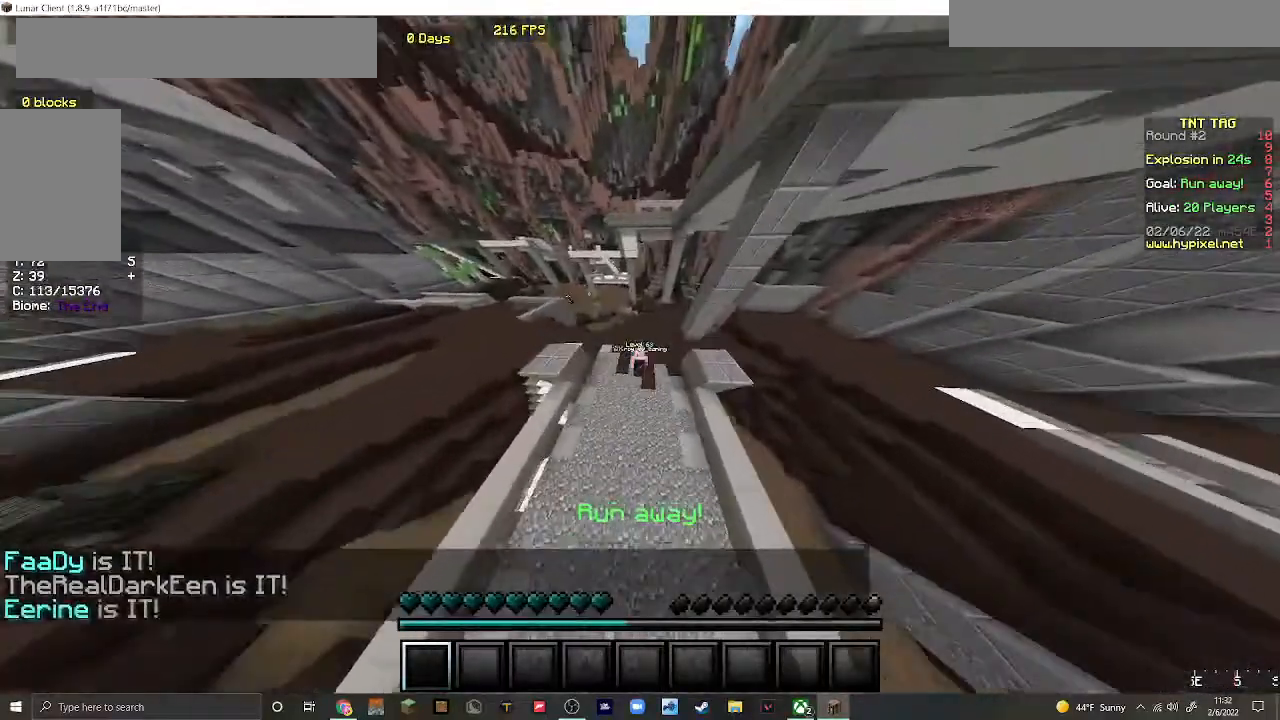
{"keys": ["d", "w"], "mouse": [], "events": []}
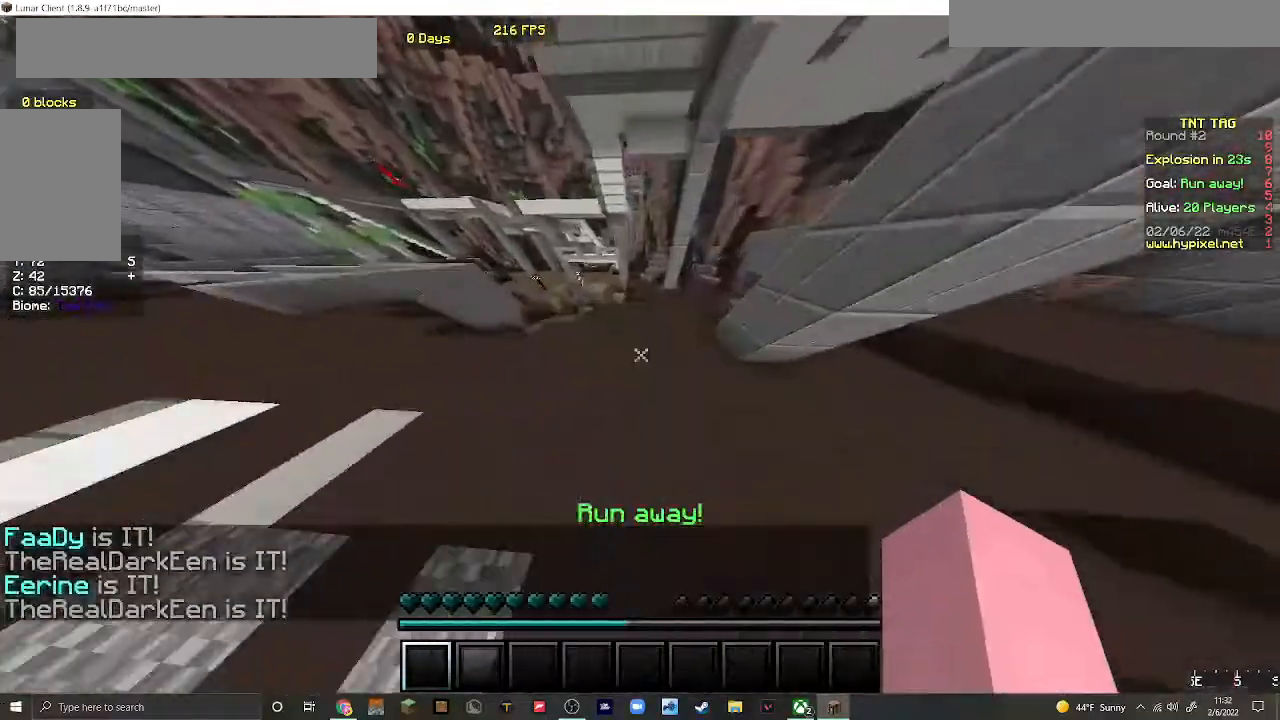
{"keys": ["w"], "mouse": [], "events": [[167, "d", "up"]]}
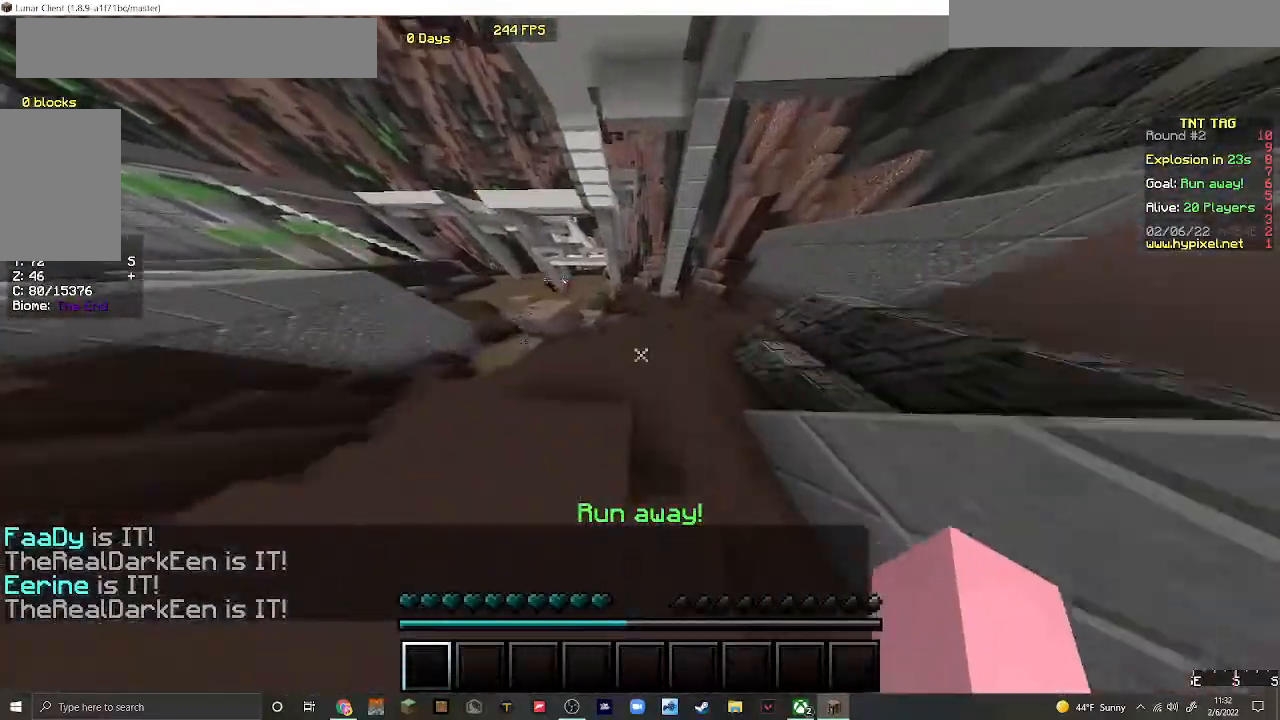
{"keys": ["w"], "mouse": [], "events": []}
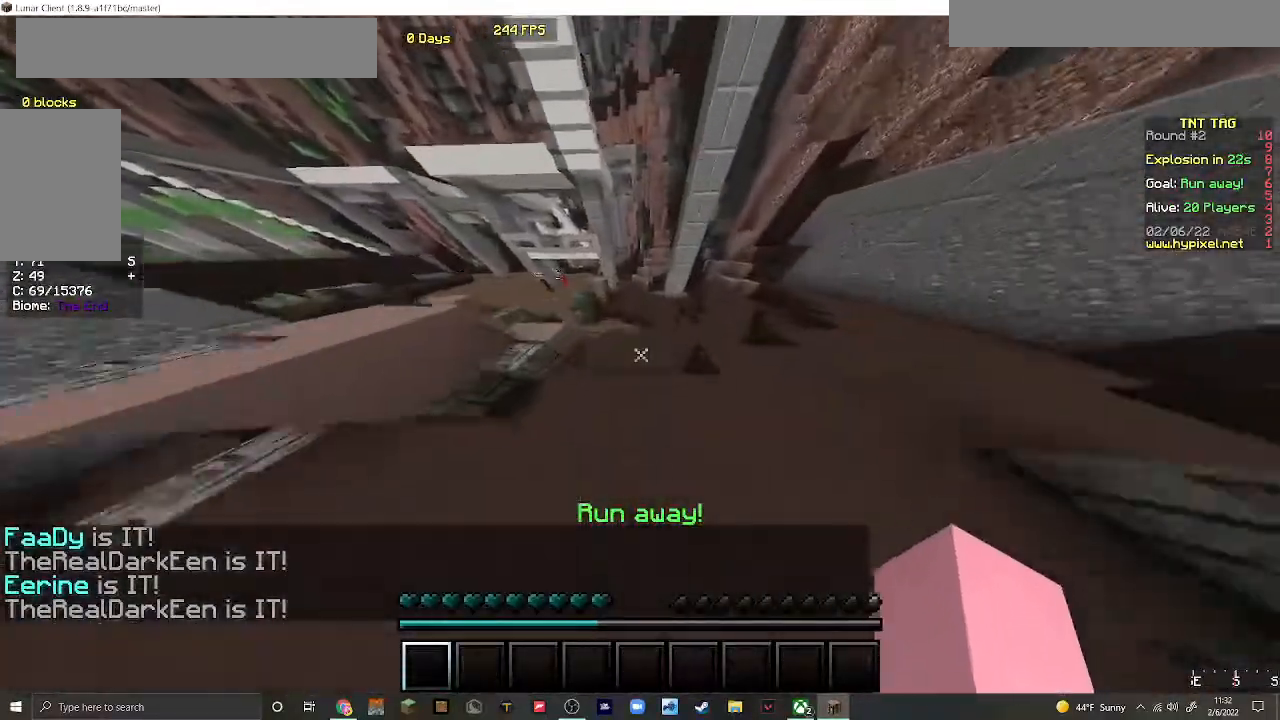
{"keys": ["w"], "mouse": [], "events": []}
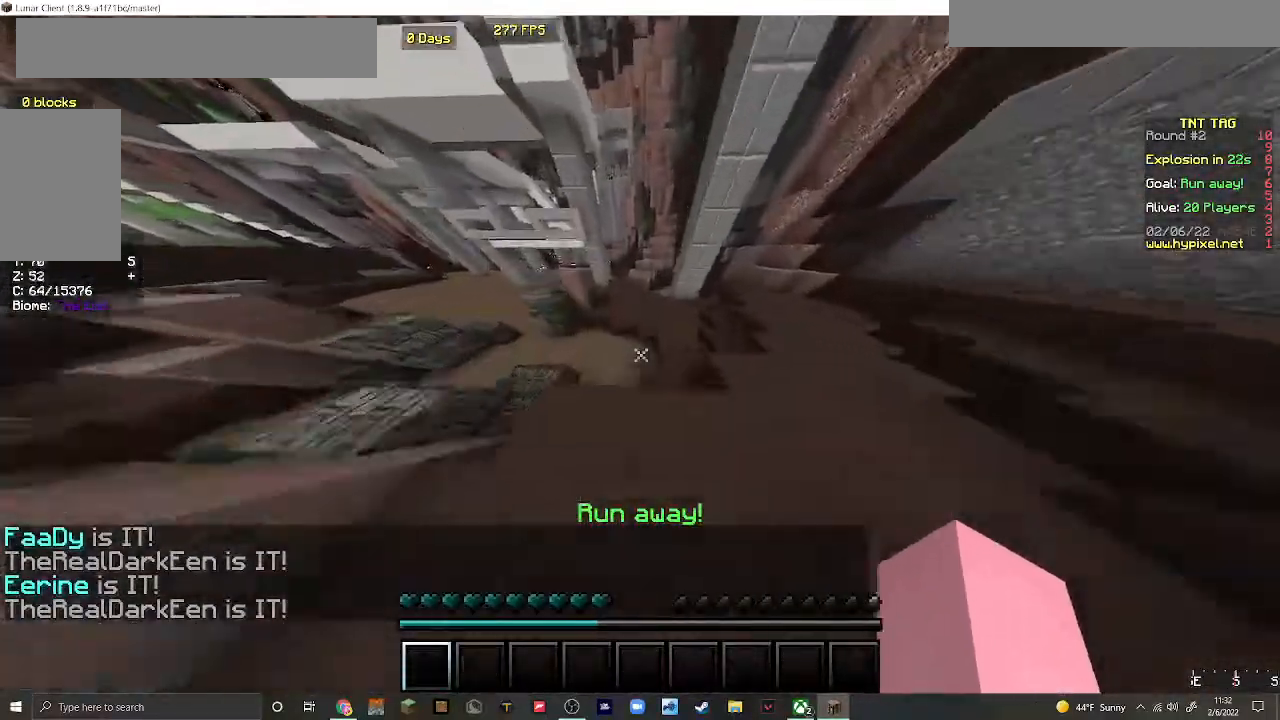
{"keys": ["w"], "mouse": [], "events": []}
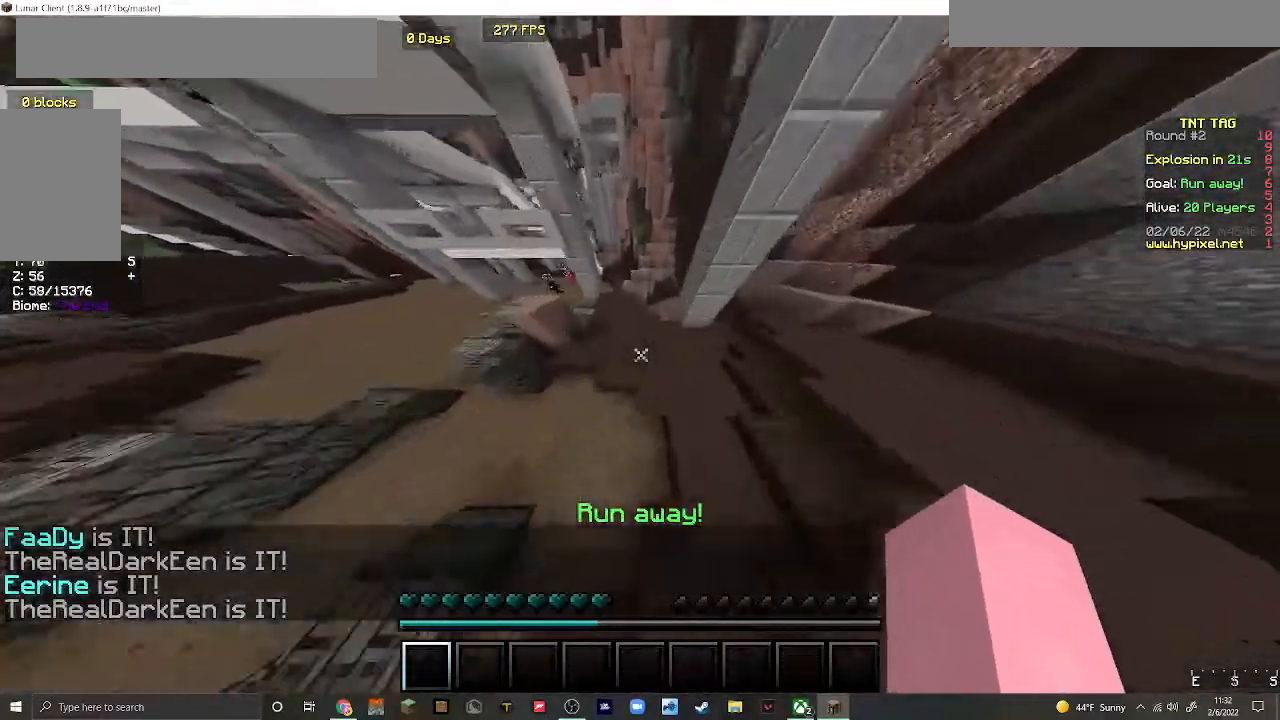
{"keys": ["w"], "mouse": [], "events": []}
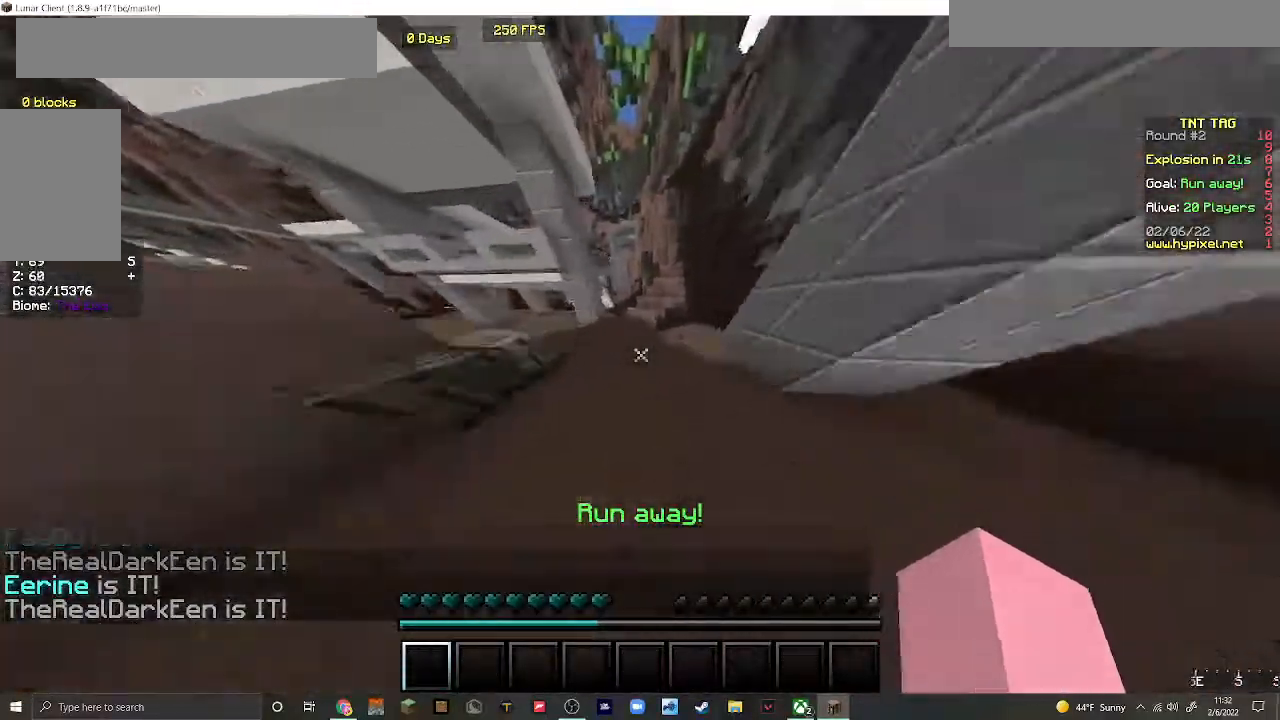
{"keys": ["d", "w"], "mouse": [], "events": [[400, "d", "down"]]}
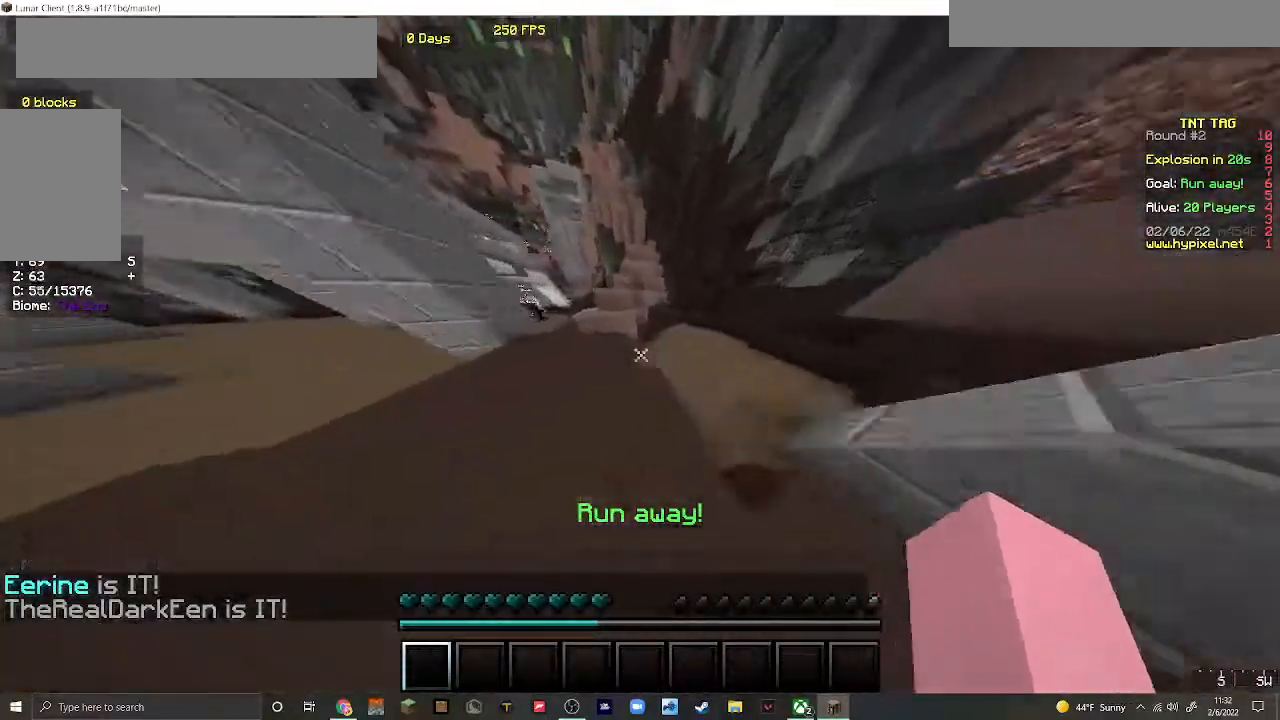
{"keys": ["d", "w"], "mouse": [], "events": []}
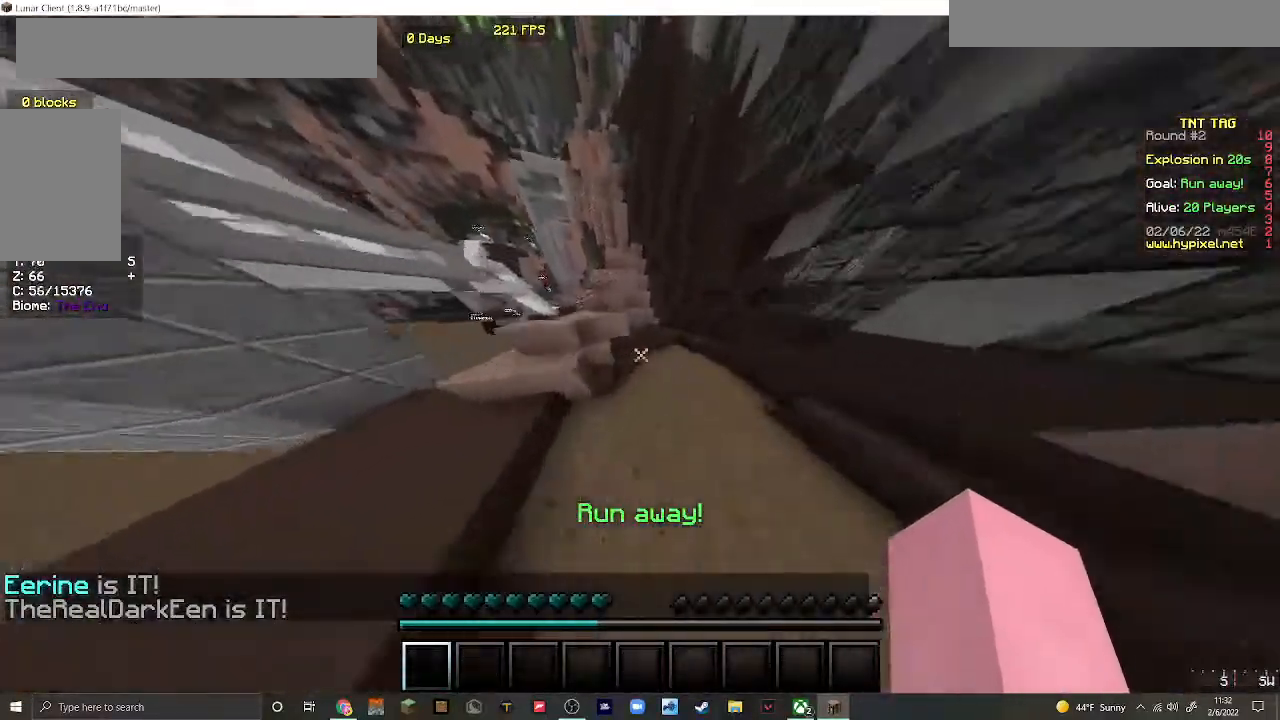
{"keys": ["d", "w"], "mouse": [], "events": []}
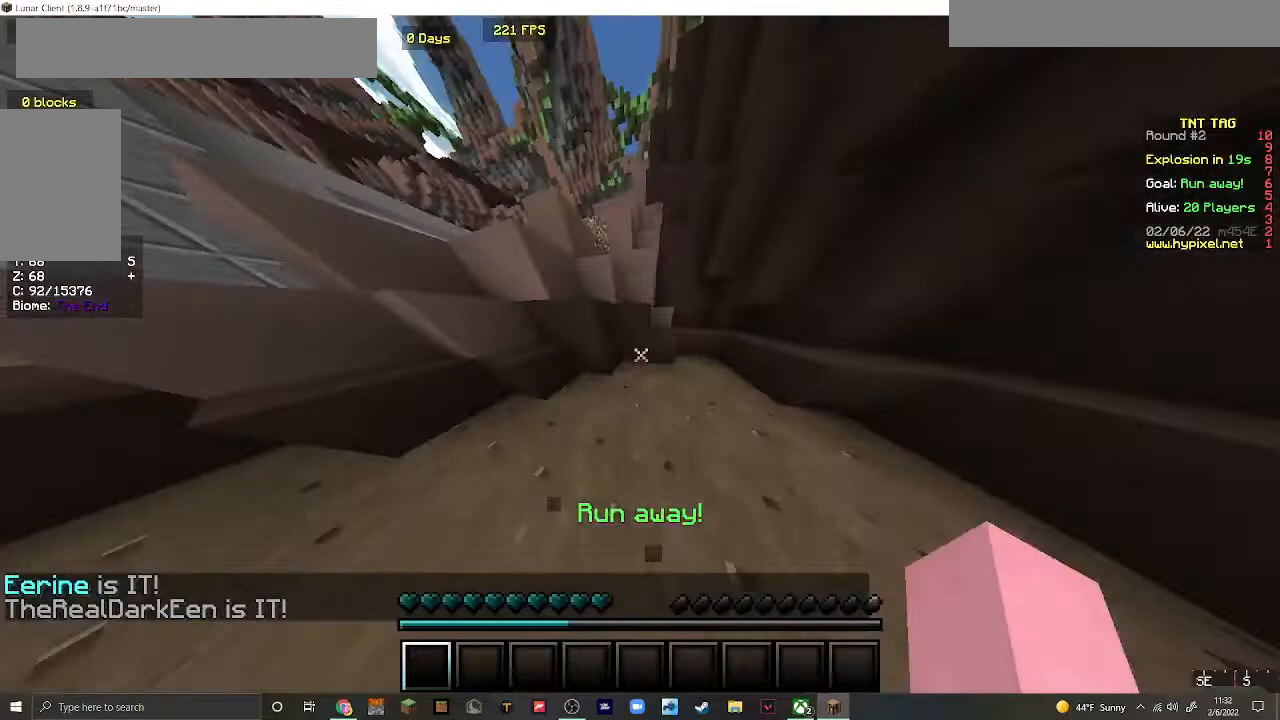
{"keys": ["d", "w"], "mouse": [], "events": []}
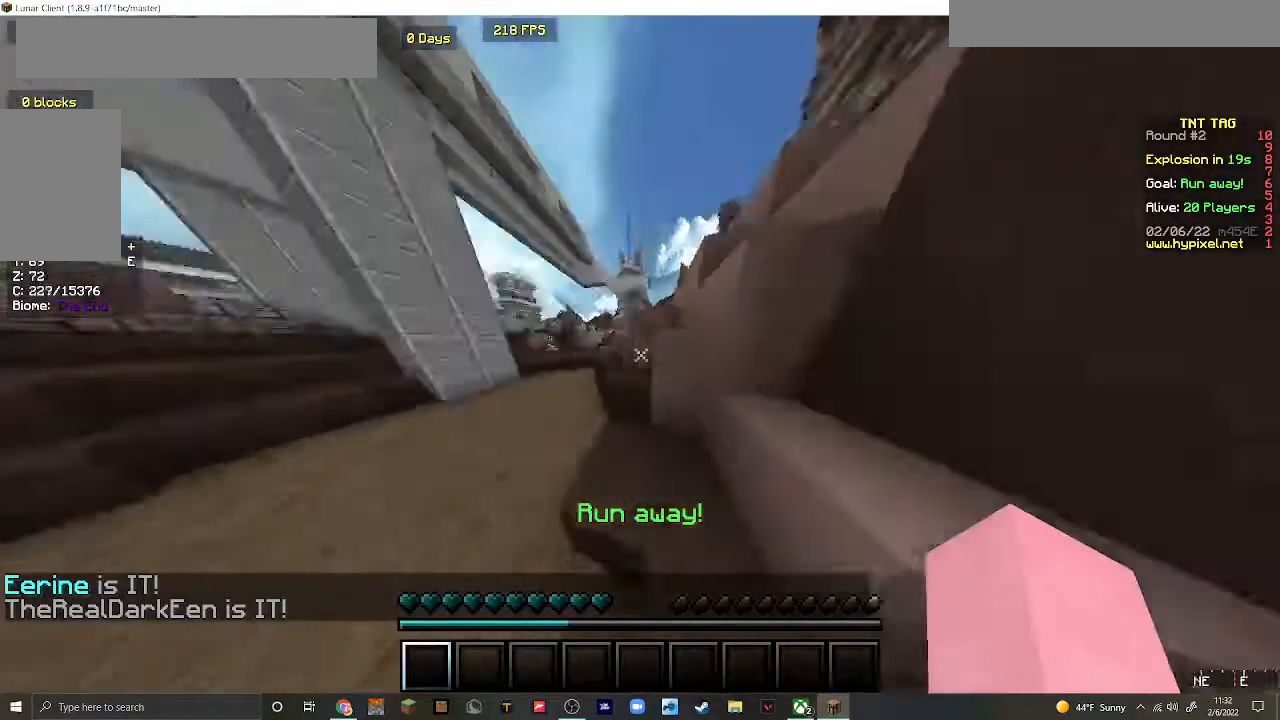
{"keys": ["d"], "mouse": [], "events": [[167, "w", "up"]]}
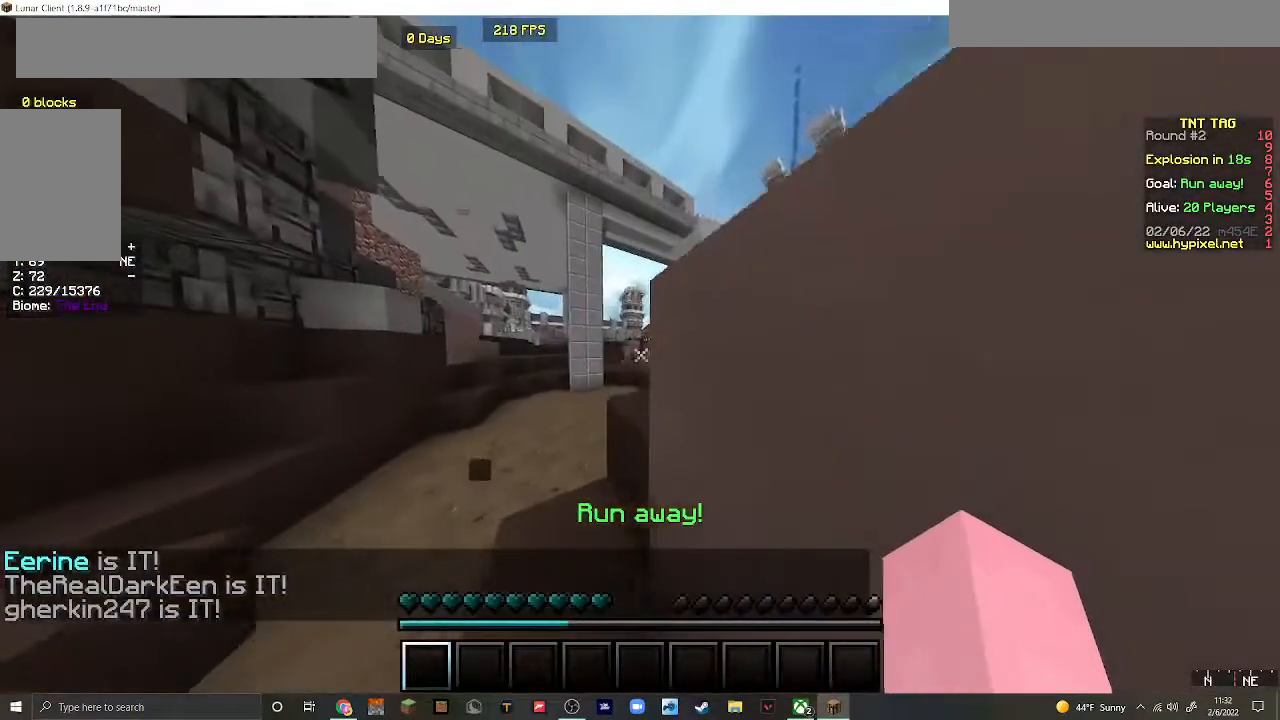
{"keys": ["d"], "mouse": [], "events": []}